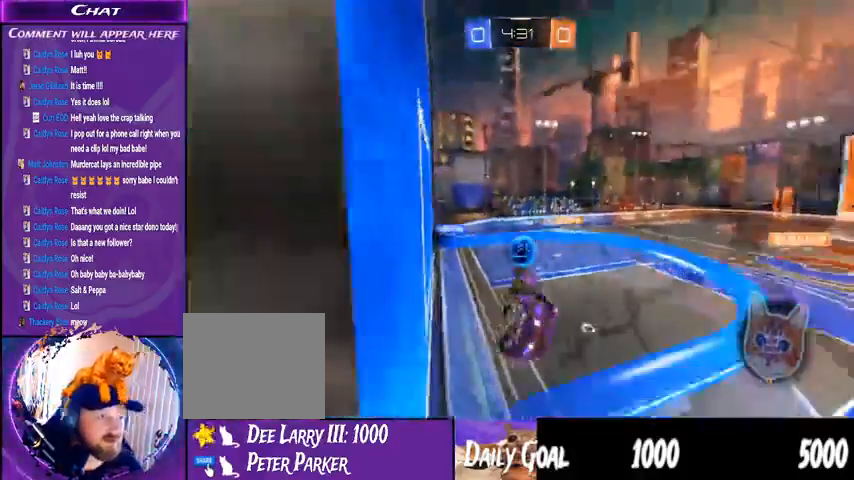
Gameplay with a controller (PlayStation layout); each line is a JSON object with the inputs held at the frame after it. "events" lists button and stick changes between this image and that frame as [ms after this image, input, new state], when the widget could be followed in between. Not read: HOME L1 R1.
{"buttons": ["R2"], "left_stick": "right", "right_stick": "center", "events": []}
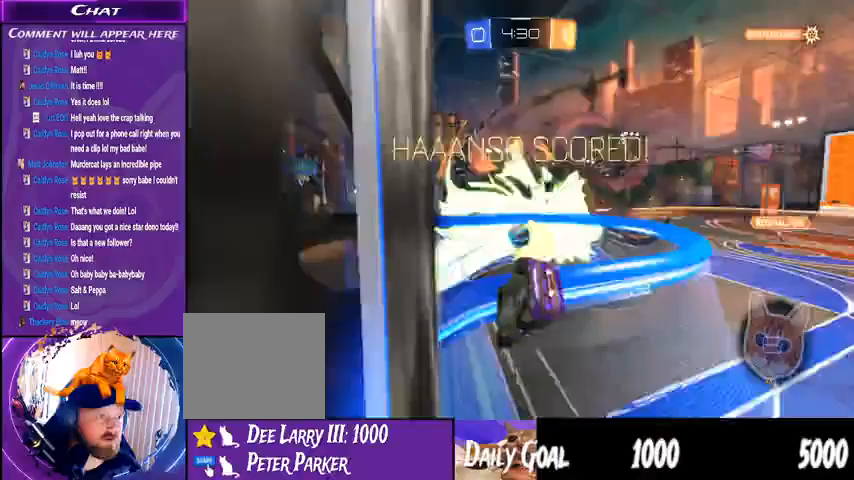
{"buttons": [], "left_stick": "right", "right_stick": "center", "events": [[67, "R2", "up"]]}
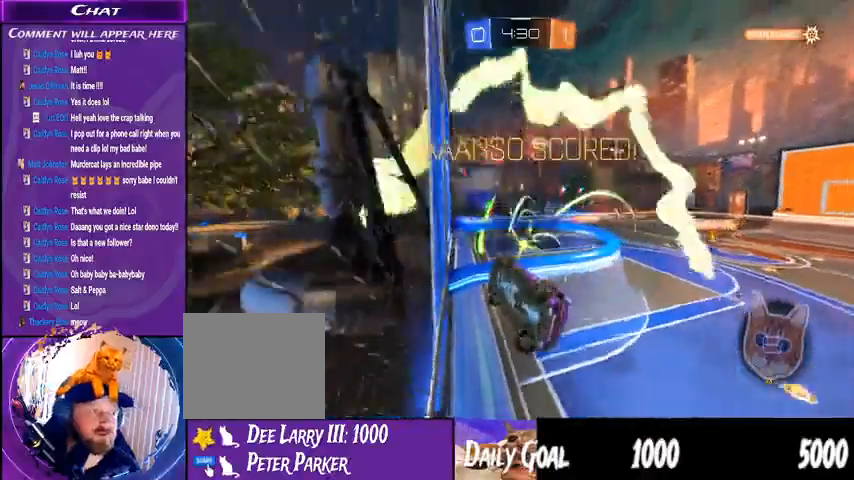
{"buttons": [], "left_stick": "center", "right_stick": "center", "events": [[33, "left_stick", "center"]]}
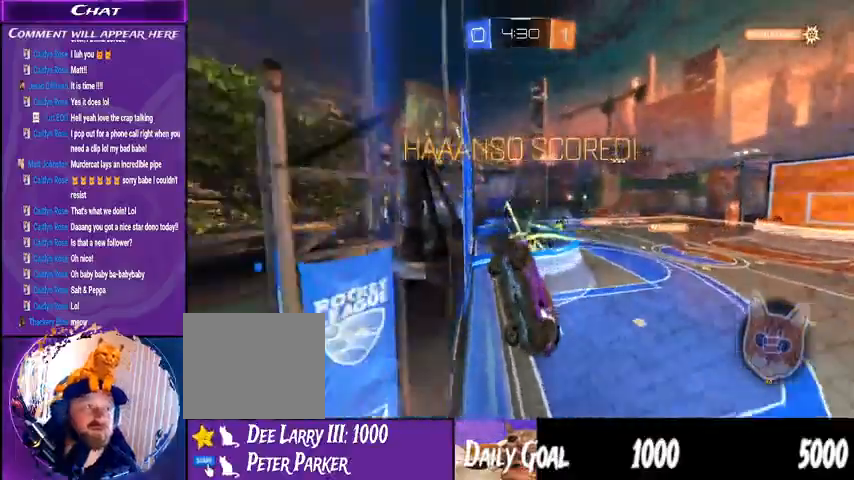
{"buttons": [], "left_stick": "center", "right_stick": "center", "events": []}
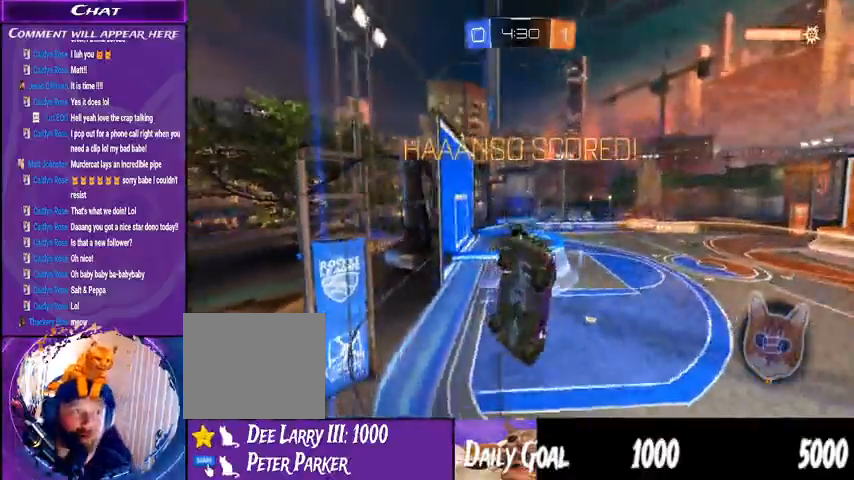
{"buttons": [], "left_stick": "center", "right_stick": "center", "events": []}